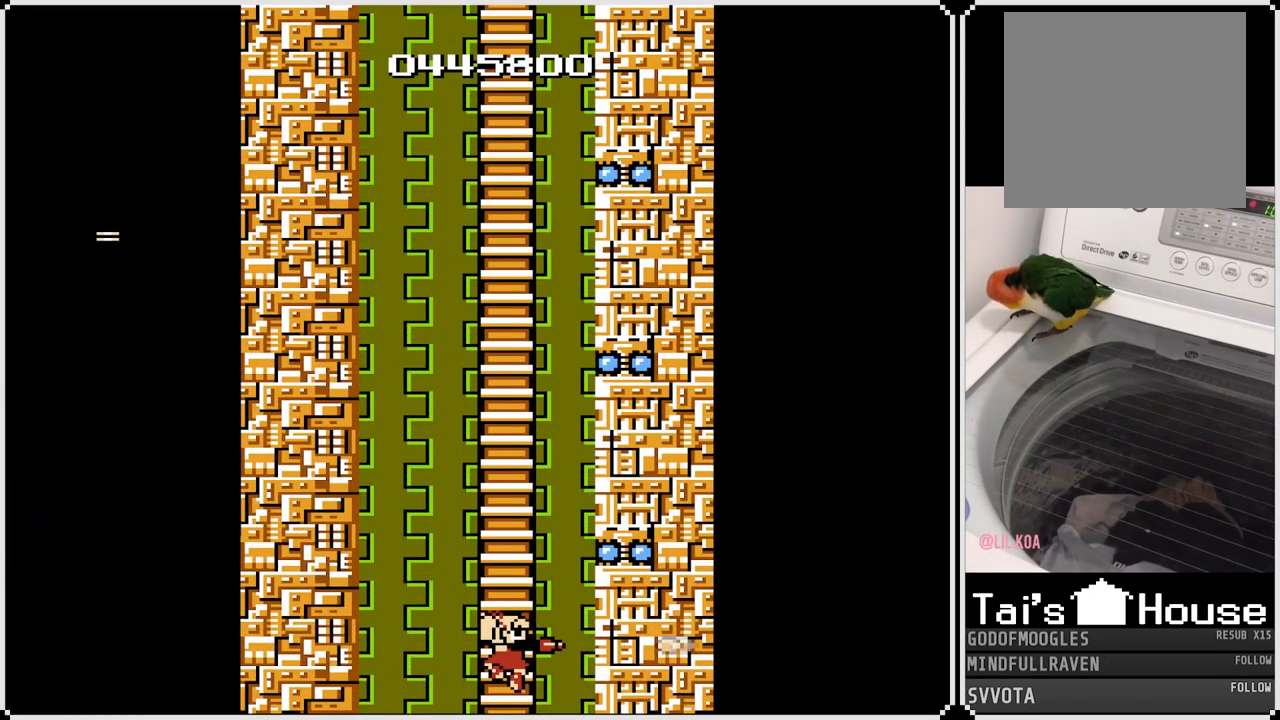
Gameplay with a controller (PlayStation layout); each line is a JSON object with the inputs held at the frame after it. "events" lists button and stick changes between this image and that frame as [ms after this image, input, new state], when the widget could be followed in between.
{"buttons": ["SQUARE"], "left_stick": "center", "right_stick": "center", "events": [[50, "DPAD_RIGHT", "up"], [200, "SQUARE", "down"], [300, "SQUARE", "up"], [500, "SQUARE", "down"]]}
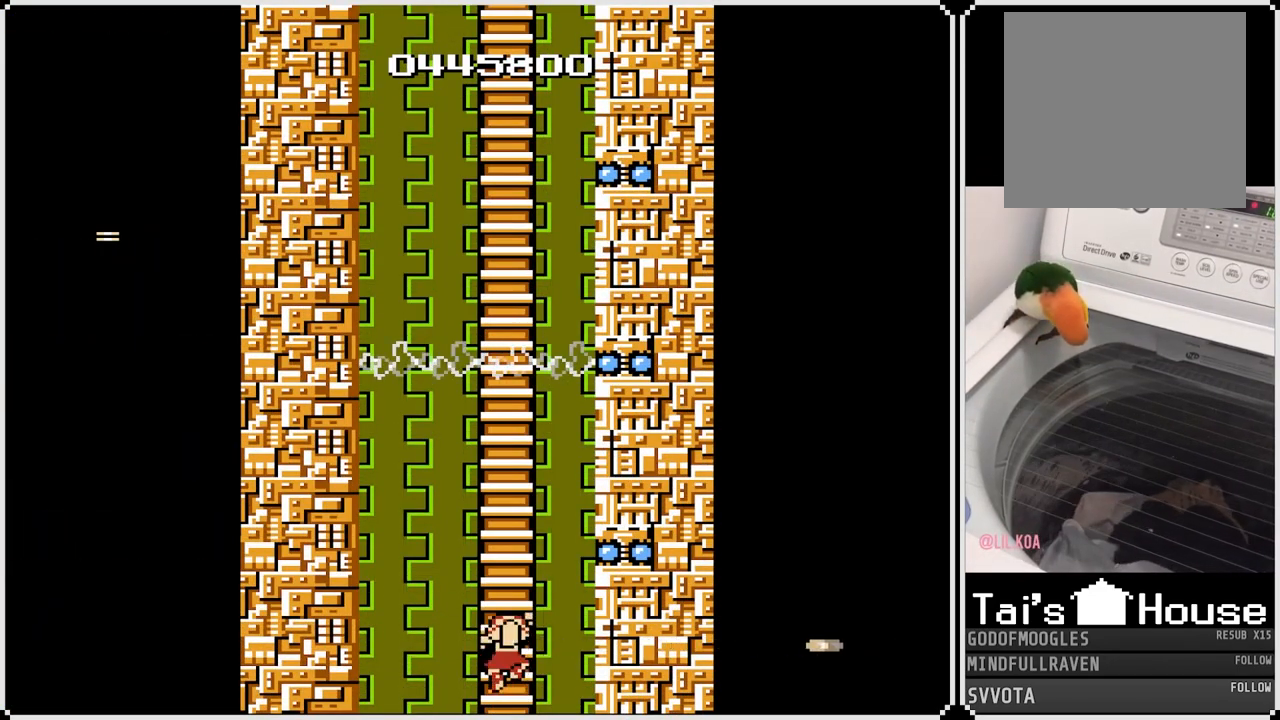
{"buttons": [], "left_stick": "center", "right_stick": "center", "events": [[117, "SQUARE", "up"]]}
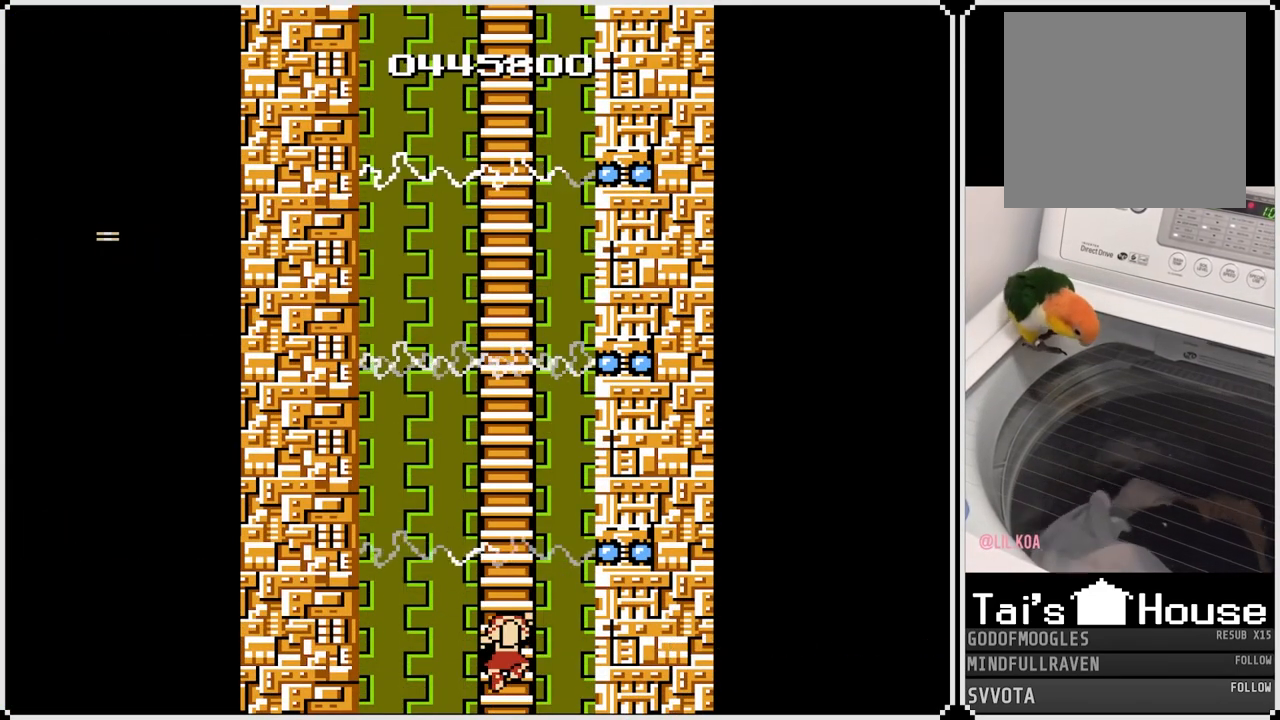
{"buttons": ["DPAD_UP"], "left_stick": "center", "right_stick": "center", "events": [[350, "DPAD_UP", "down"]]}
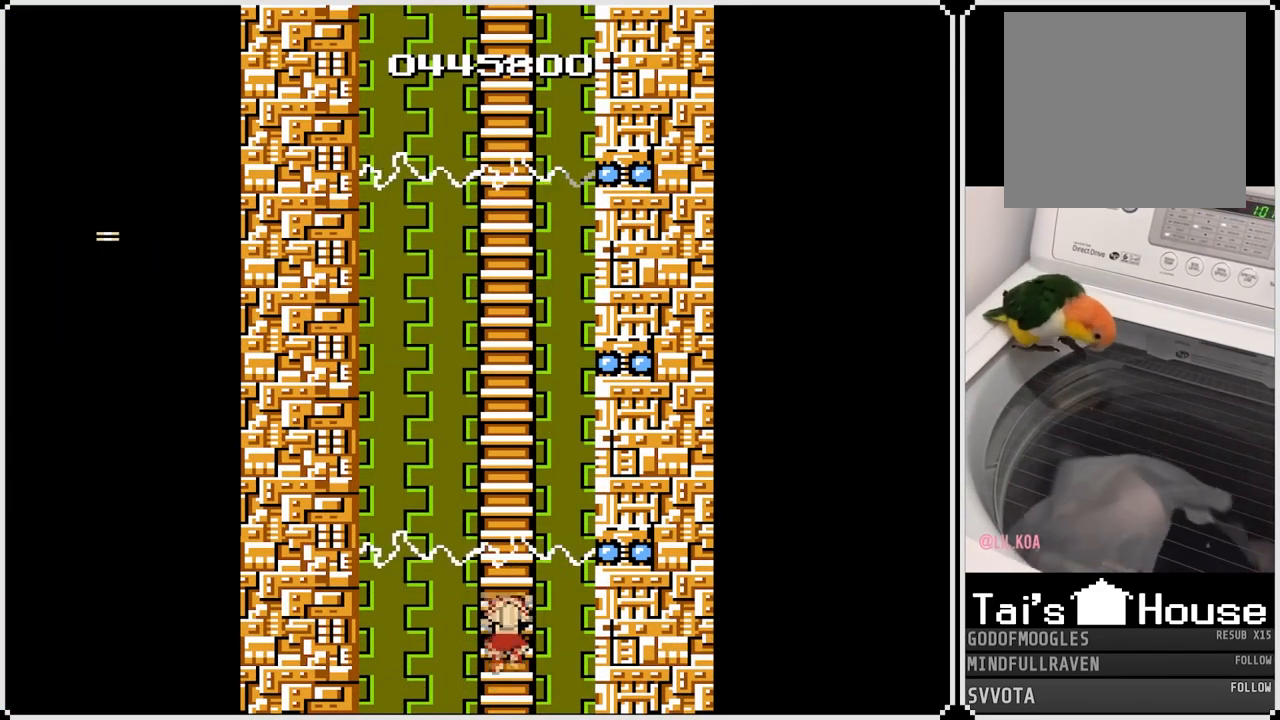
{"buttons": ["DPAD_UP"], "left_stick": "center", "right_stick": "center", "events": [[33, "DPAD_UP", "up"], [183, "DPAD_UP", "down"]]}
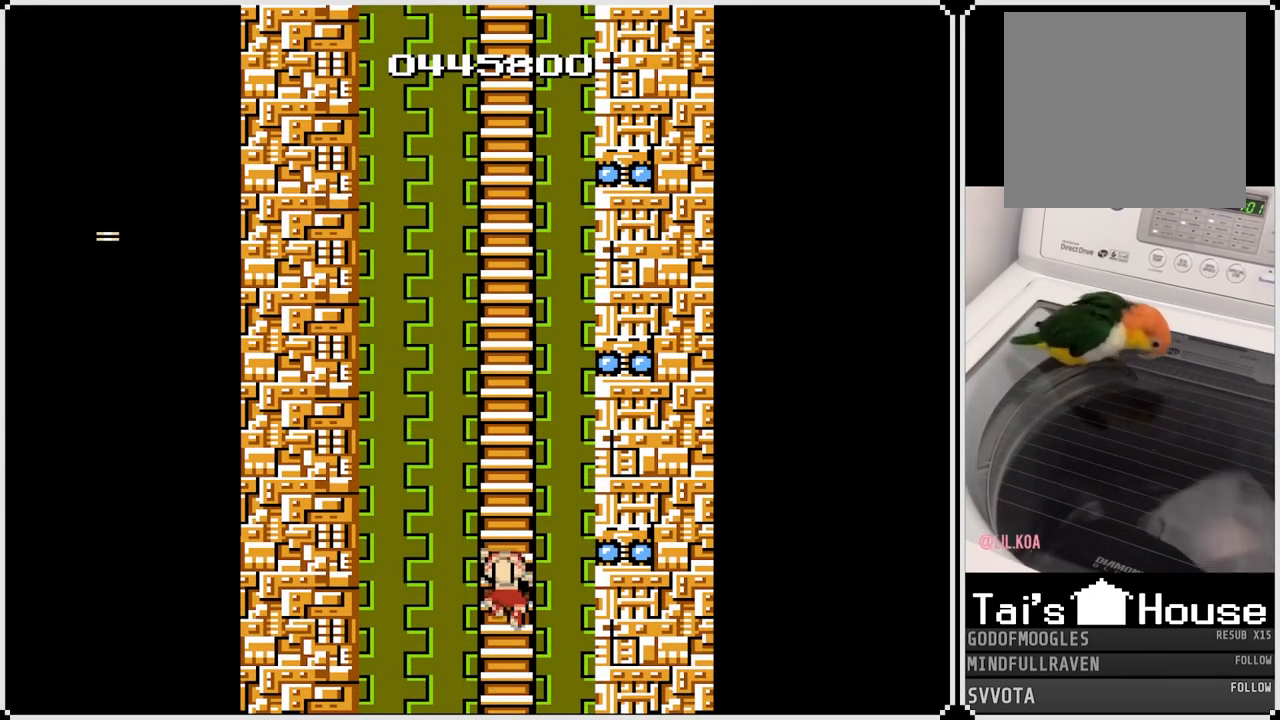
{"buttons": ["DPAD_UP"], "left_stick": "center", "right_stick": "center", "events": []}
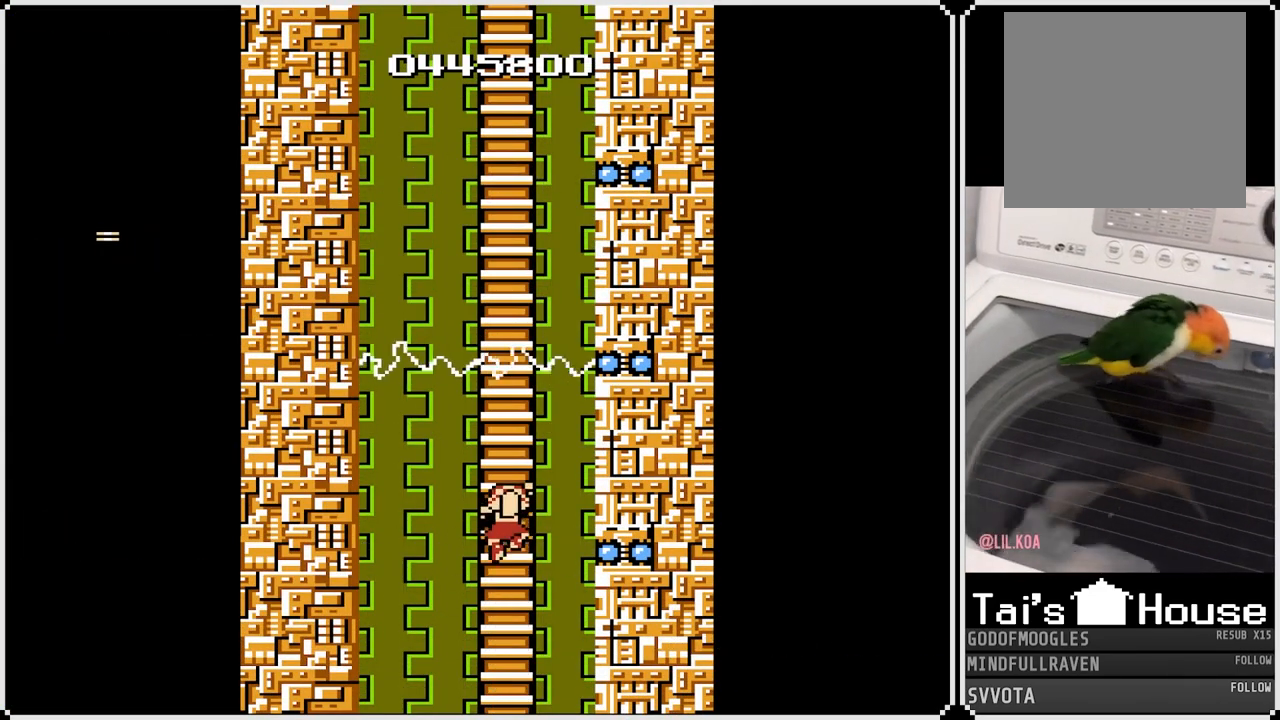
{"buttons": [], "left_stick": "center", "right_stick": "center", "events": [[500, "DPAD_UP", "up"]]}
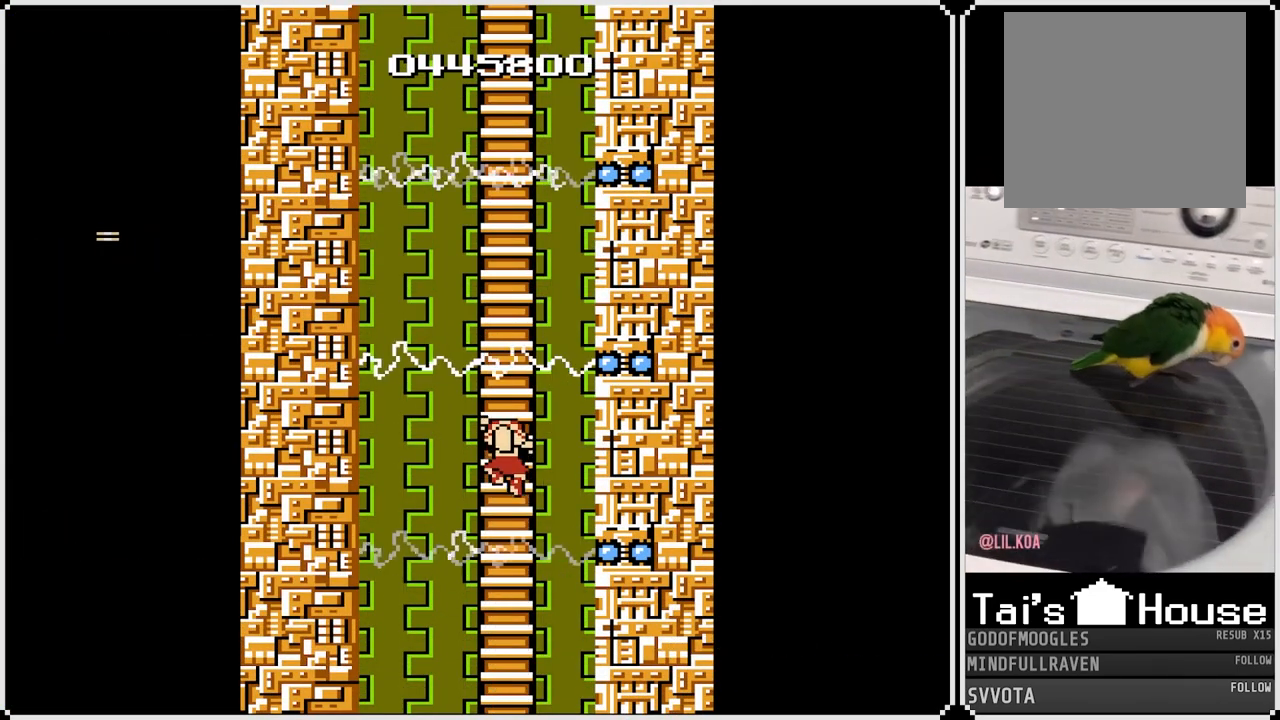
{"buttons": [], "left_stick": "center", "right_stick": "center", "events": []}
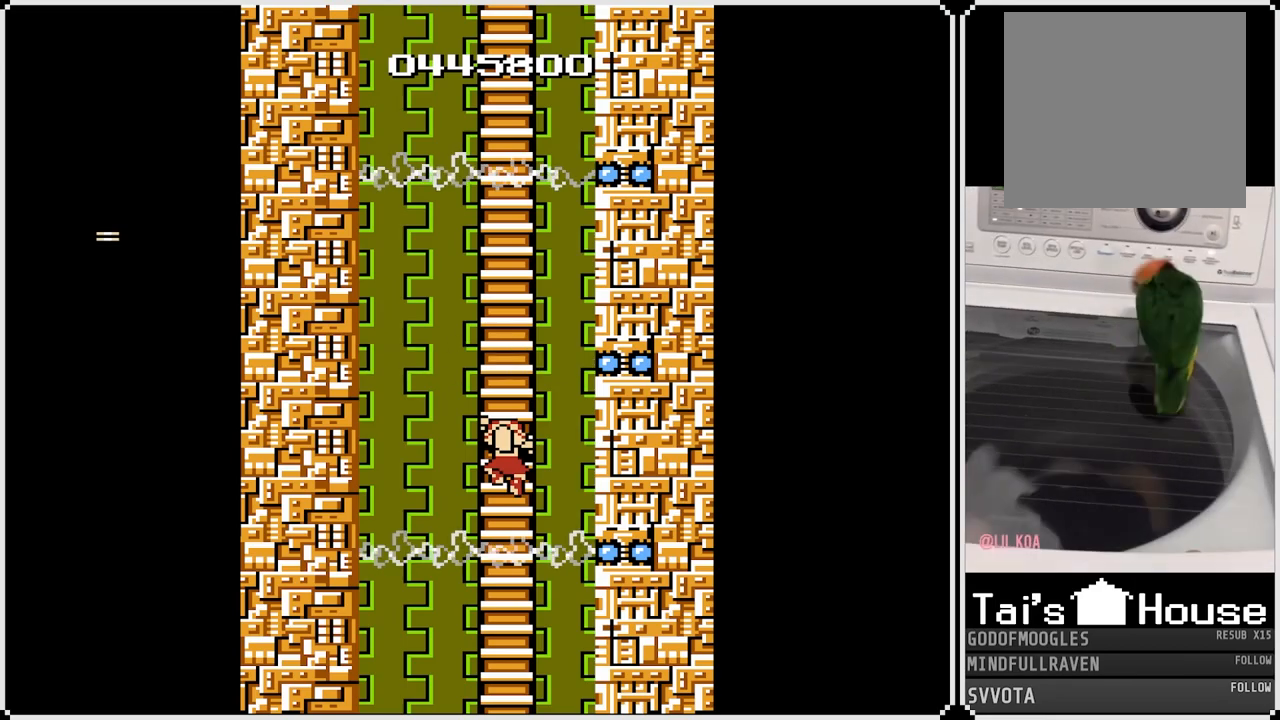
{"buttons": ["DPAD_UP"], "left_stick": "center", "right_stick": "center", "events": [[217, "DPAD_UP", "down"]]}
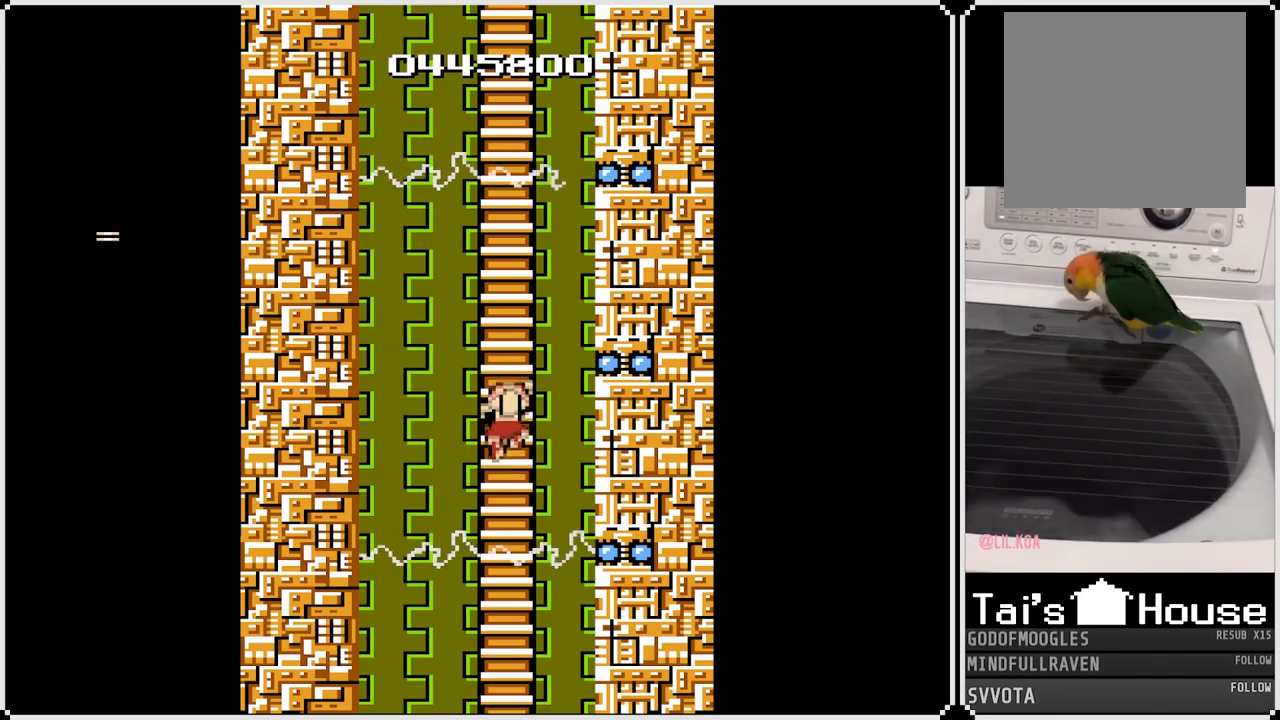
{"buttons": ["DPAD_UP"], "left_stick": "center", "right_stick": "center", "events": []}
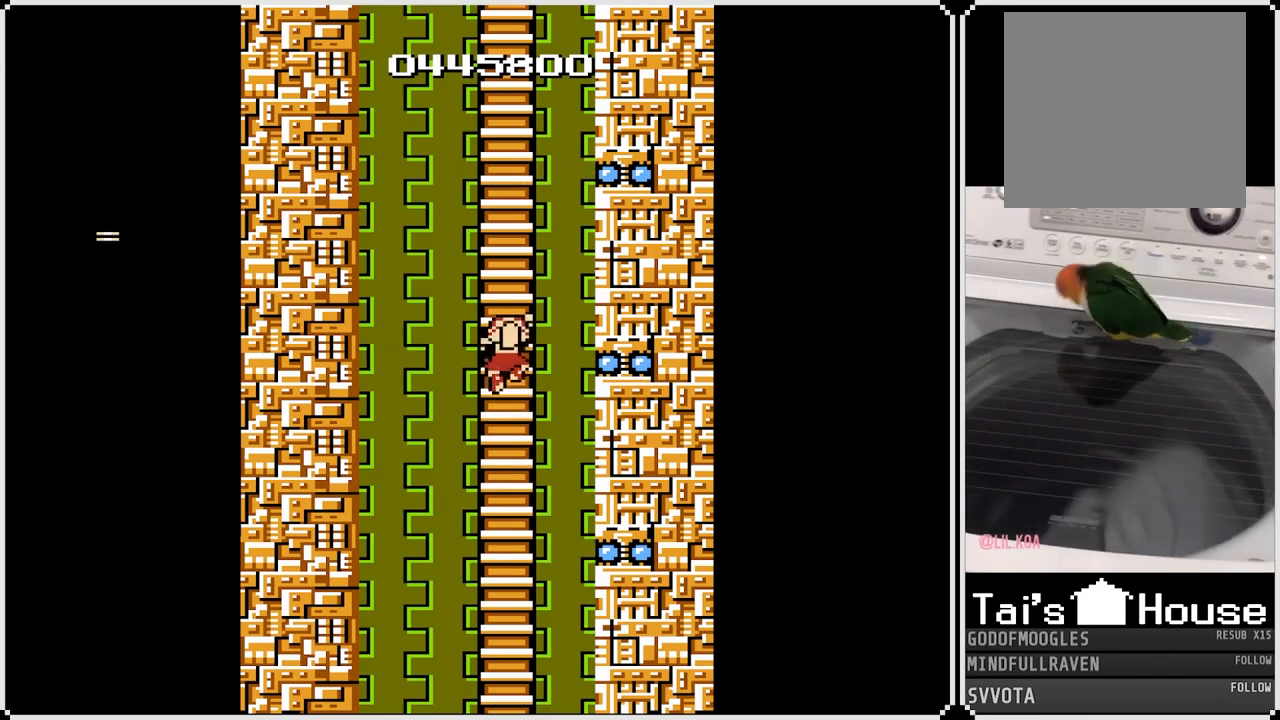
{"buttons": ["DPAD_UP"], "left_stick": "center", "right_stick": "center", "events": []}
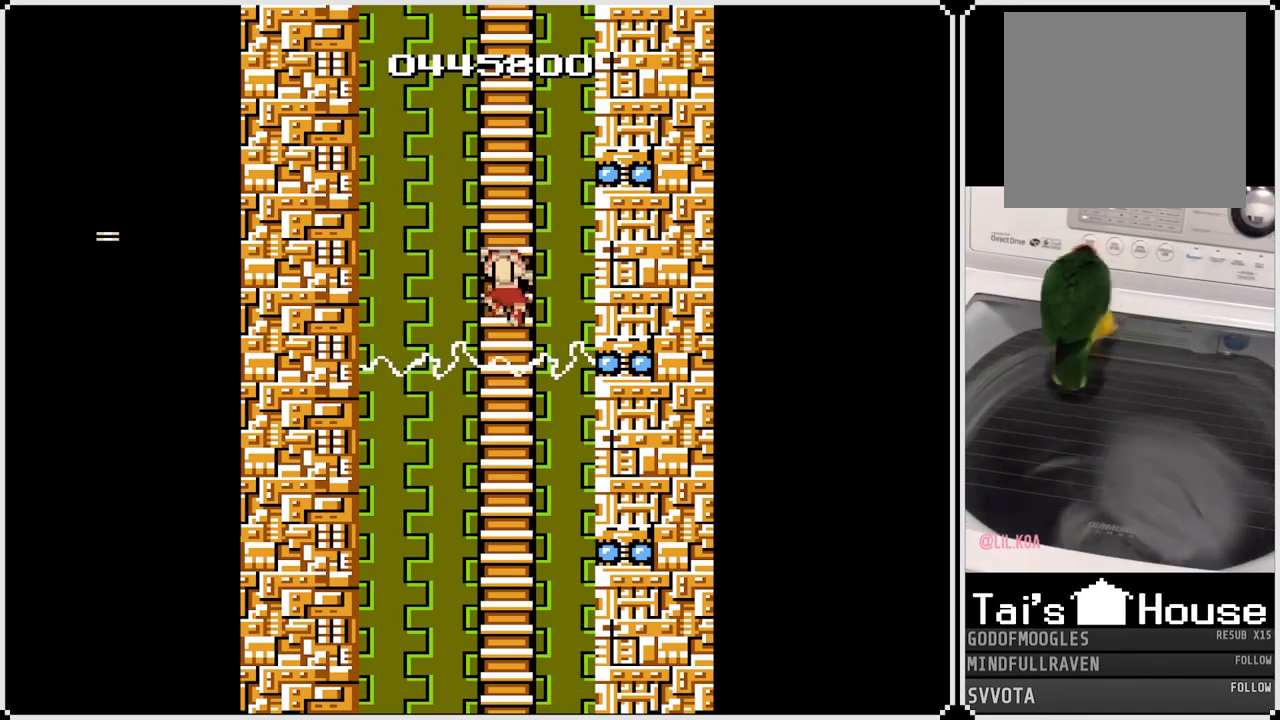
{"buttons": [], "left_stick": "center", "right_stick": "center", "events": [[150, "DPAD_UP", "up"]]}
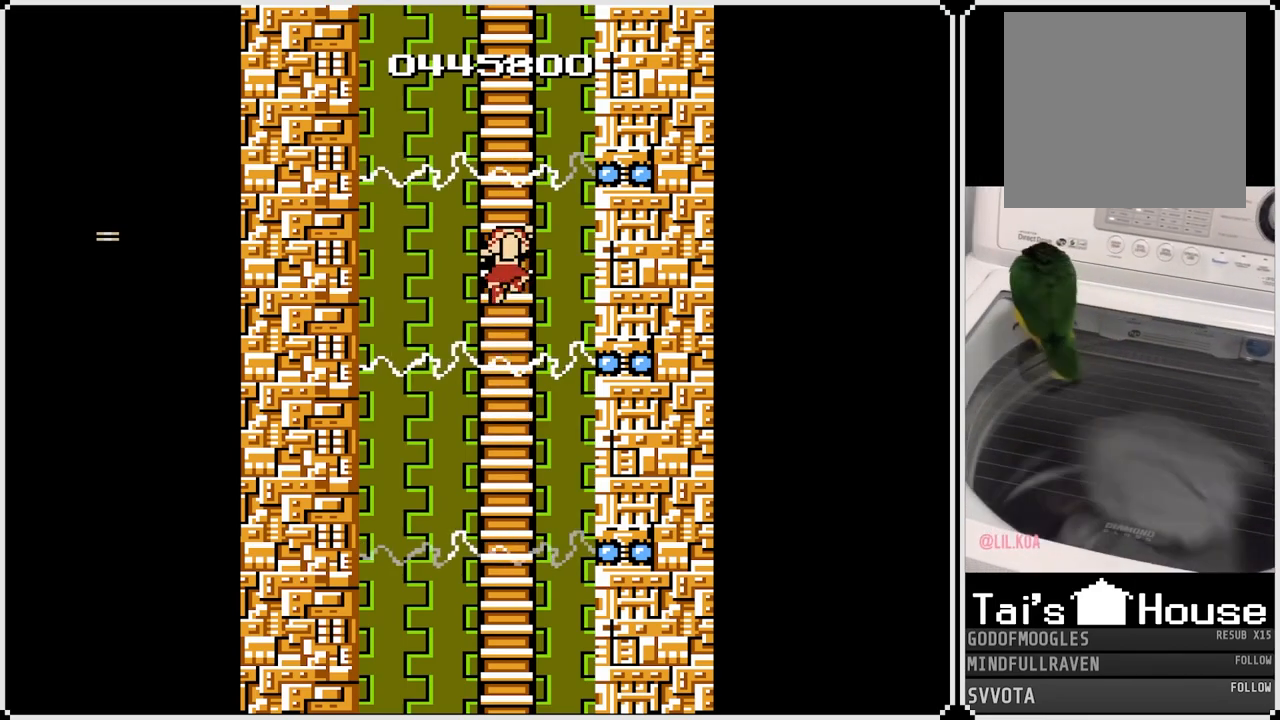
{"buttons": ["DPAD_UP"], "left_stick": "center", "right_stick": "center", "events": [[500, "DPAD_UP", "down"]]}
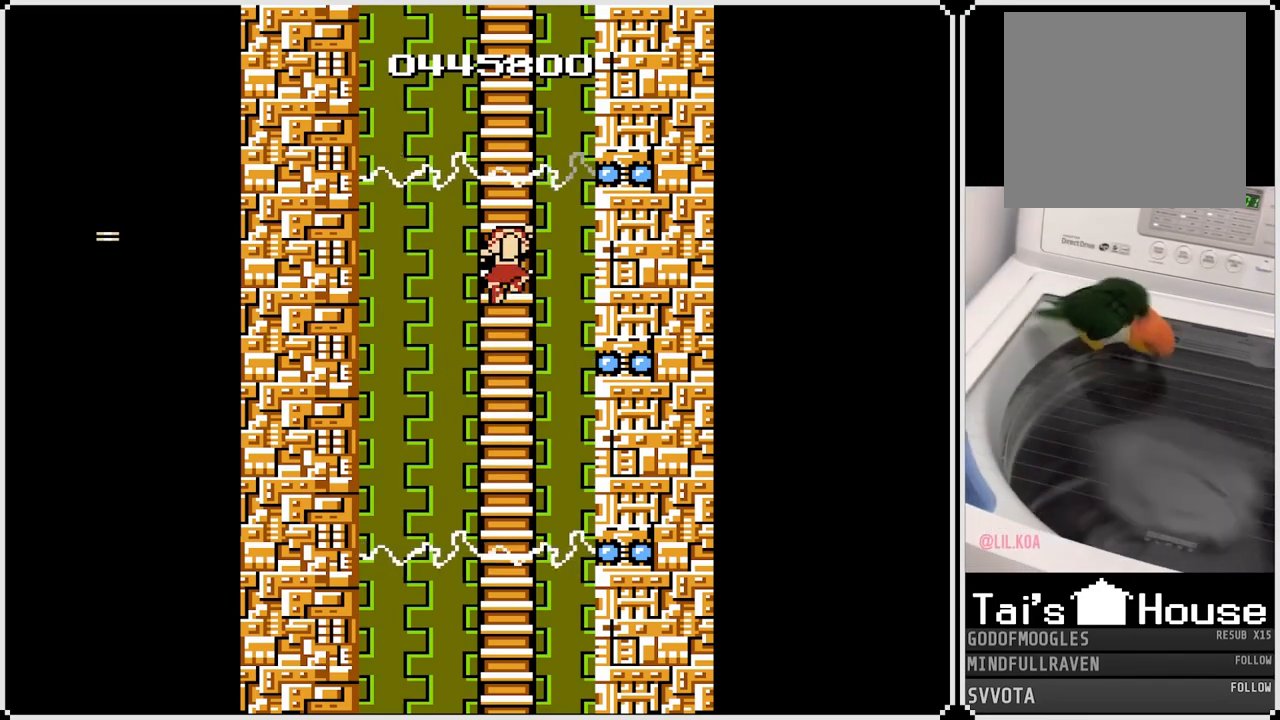
{"buttons": [], "left_stick": "center", "right_stick": "center", "events": [[133, "DPAD_UP", "up"]]}
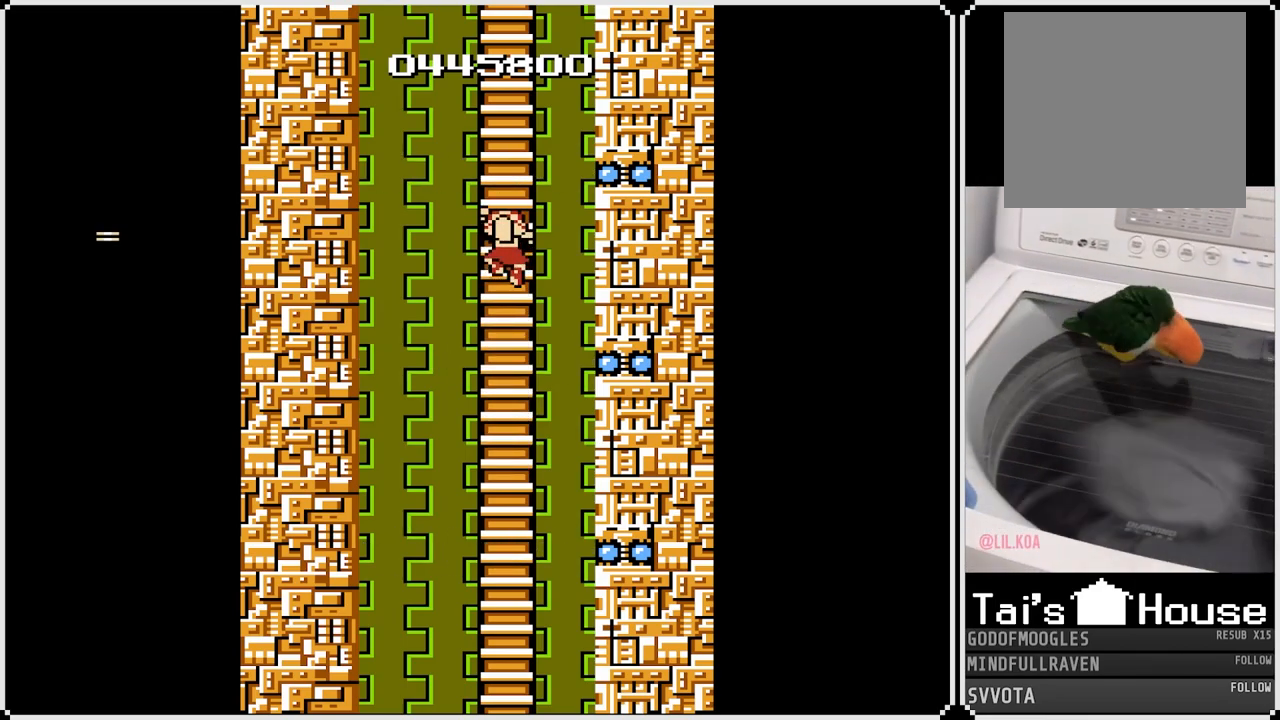
{"buttons": ["DPAD_UP"], "left_stick": "center", "right_stick": "center", "events": [[83, "DPAD_UP", "down"]]}
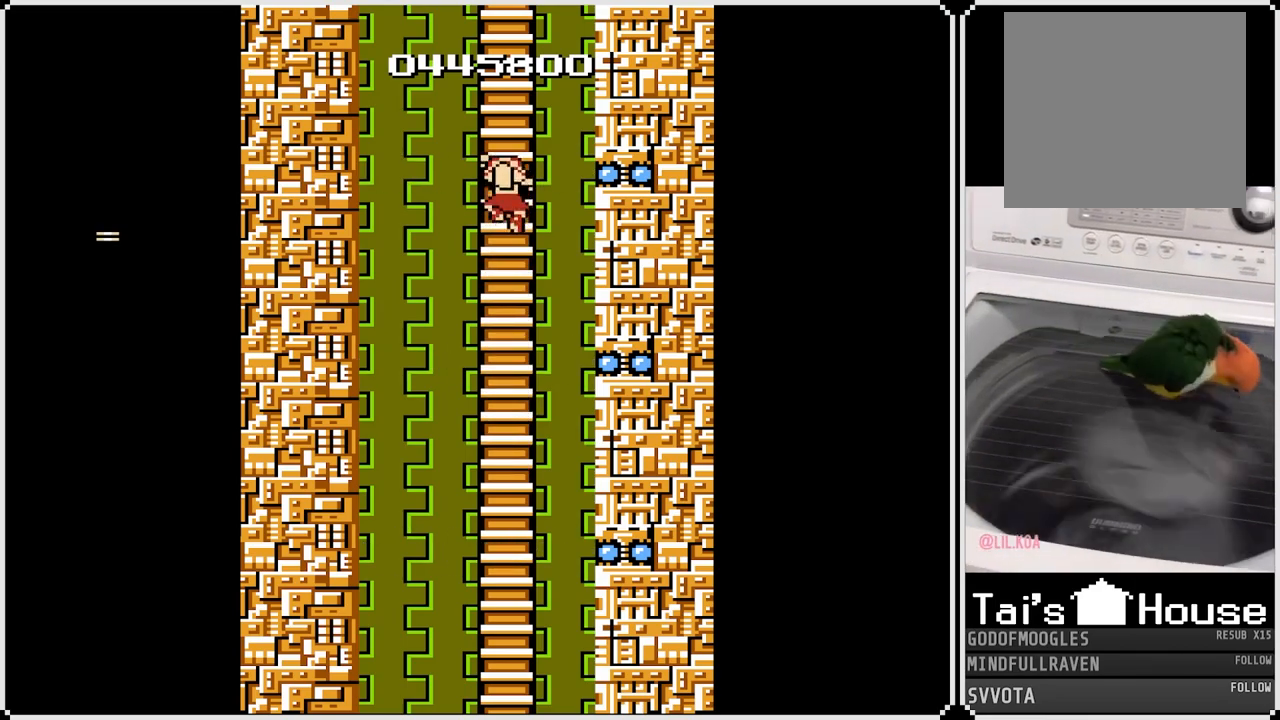
{"buttons": ["DPAD_UP"], "left_stick": "center", "right_stick": "center", "events": []}
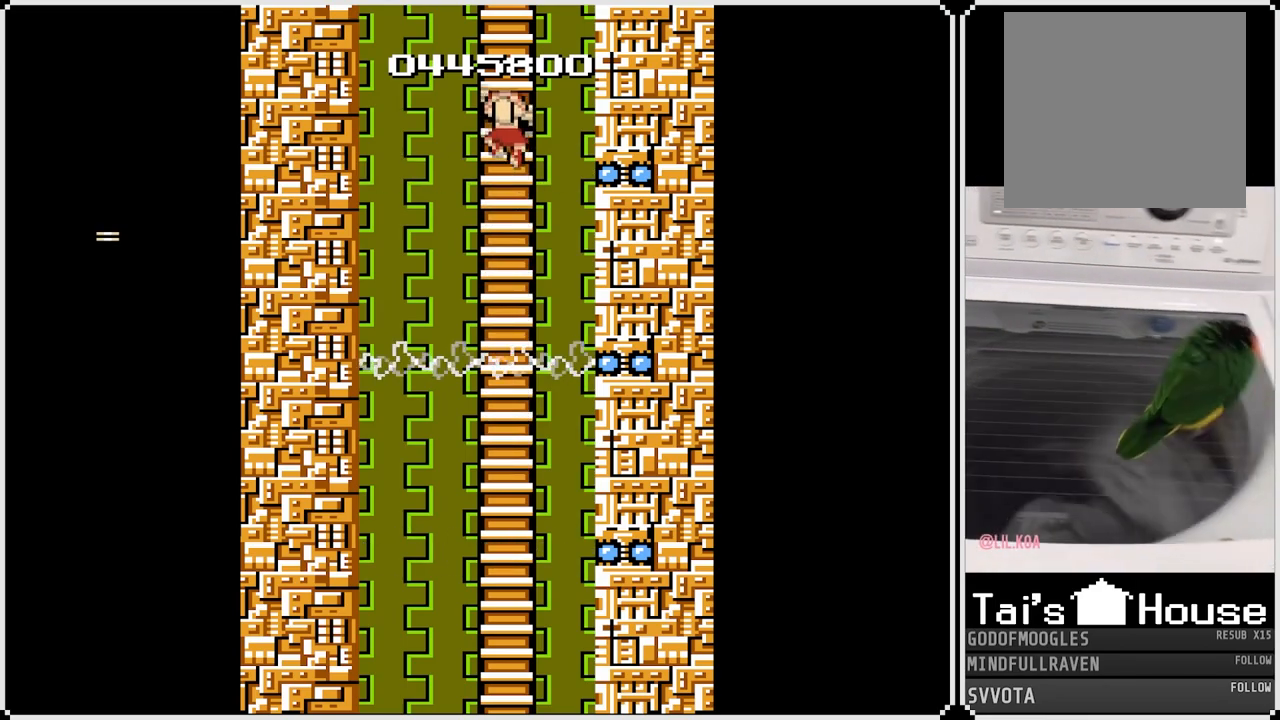
{"buttons": ["DPAD_UP"], "left_stick": "center", "right_stick": "center", "events": []}
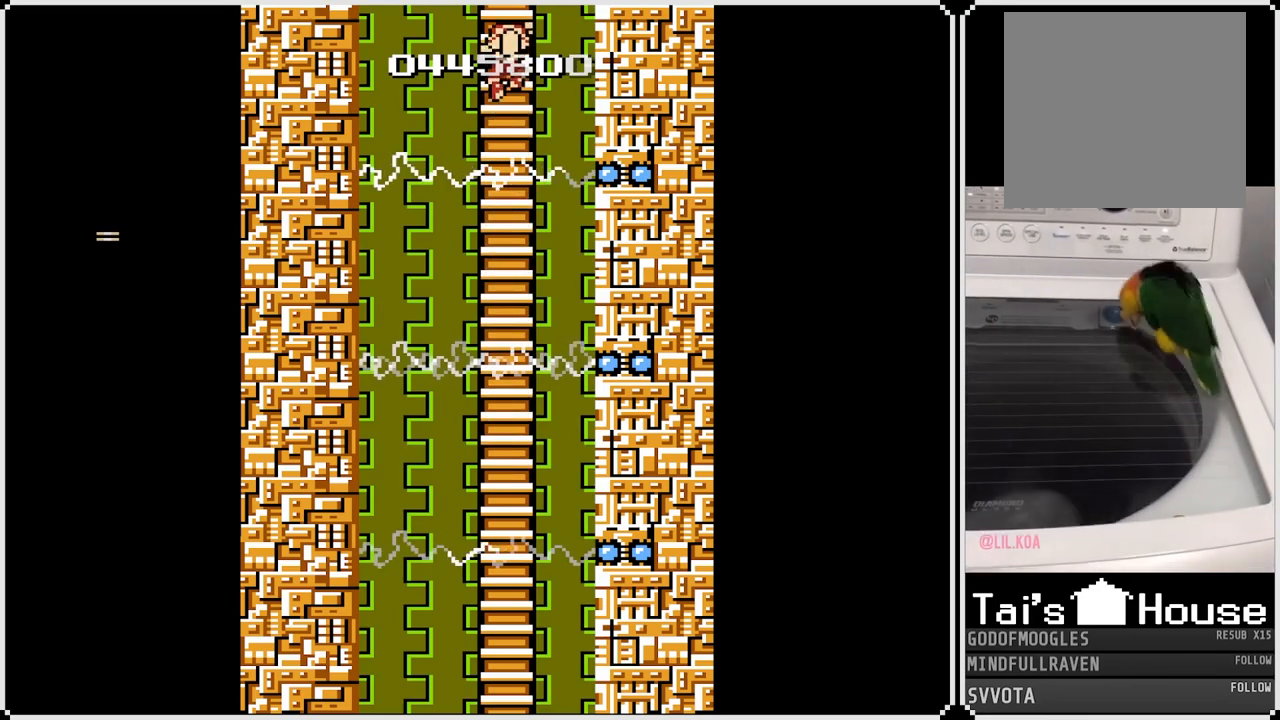
{"buttons": ["DPAD_UP"], "left_stick": "center", "right_stick": "center", "events": []}
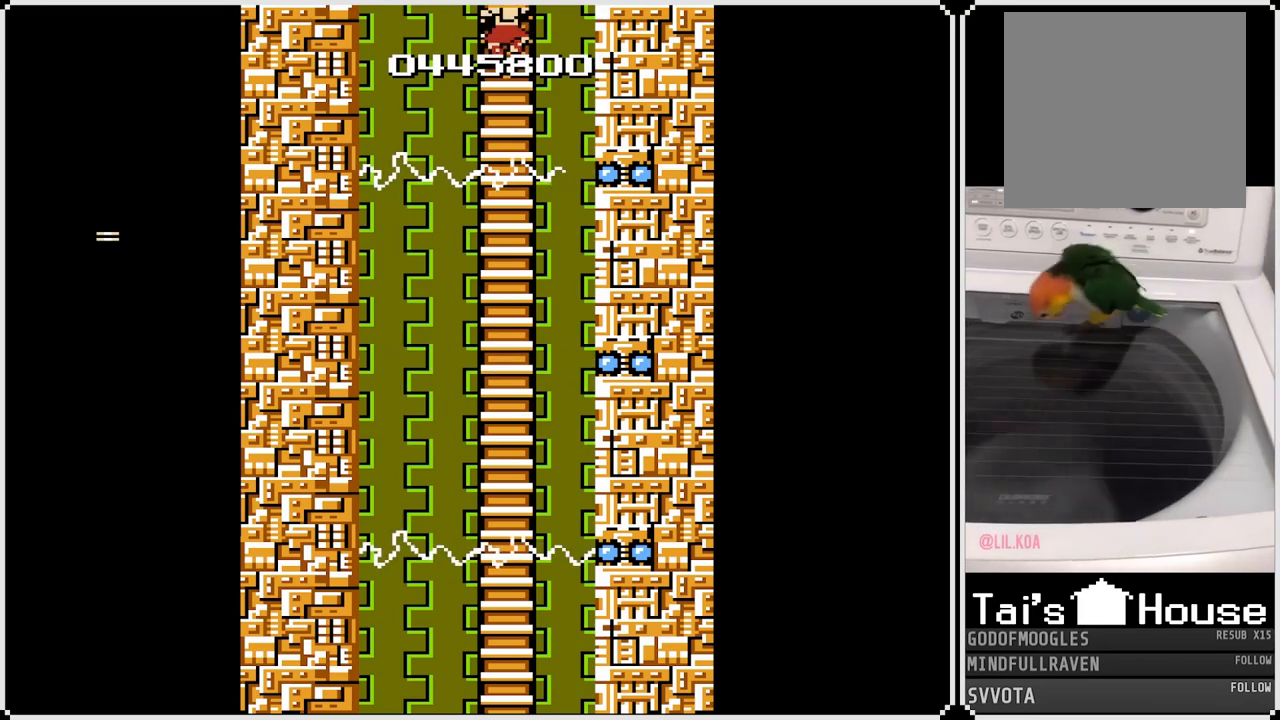
{"buttons": ["DPAD_UP"], "left_stick": "center", "right_stick": "center", "events": []}
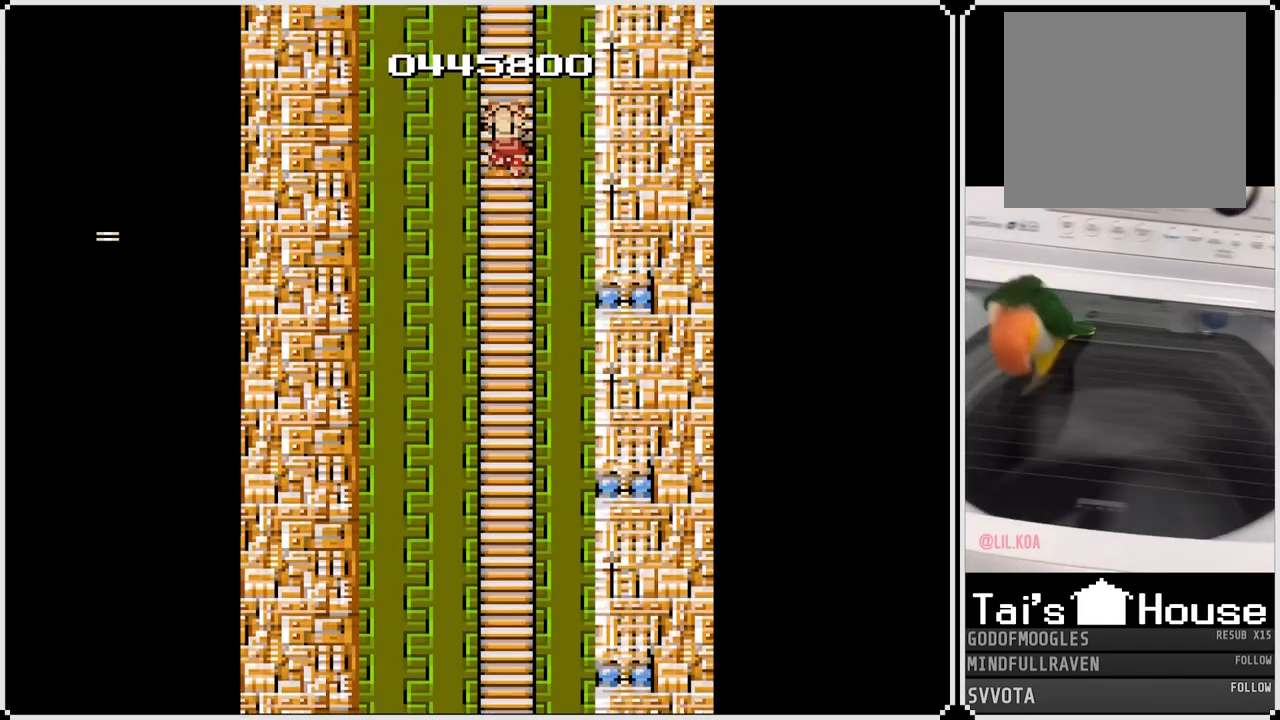
{"buttons": ["DPAD_UP"], "left_stick": "center", "right_stick": "center", "events": []}
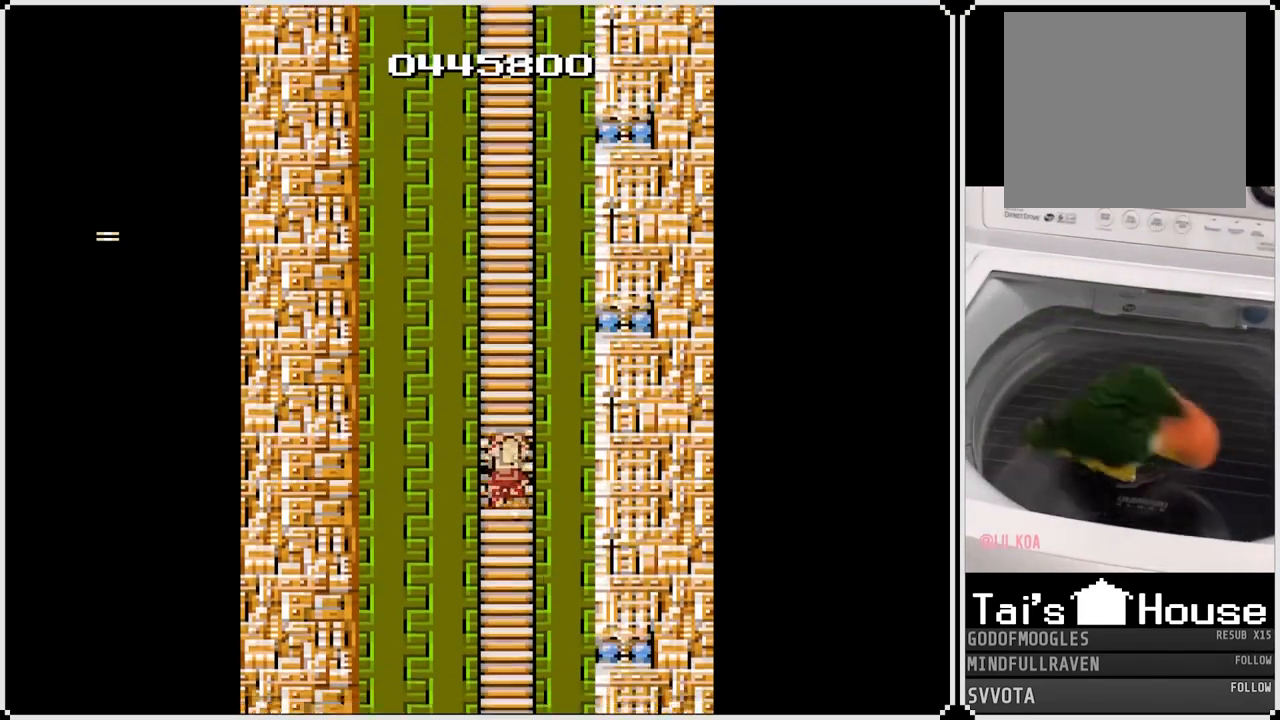
{"buttons": [], "left_stick": "center", "right_stick": "center", "events": [[417, "DPAD_UP", "up"]]}
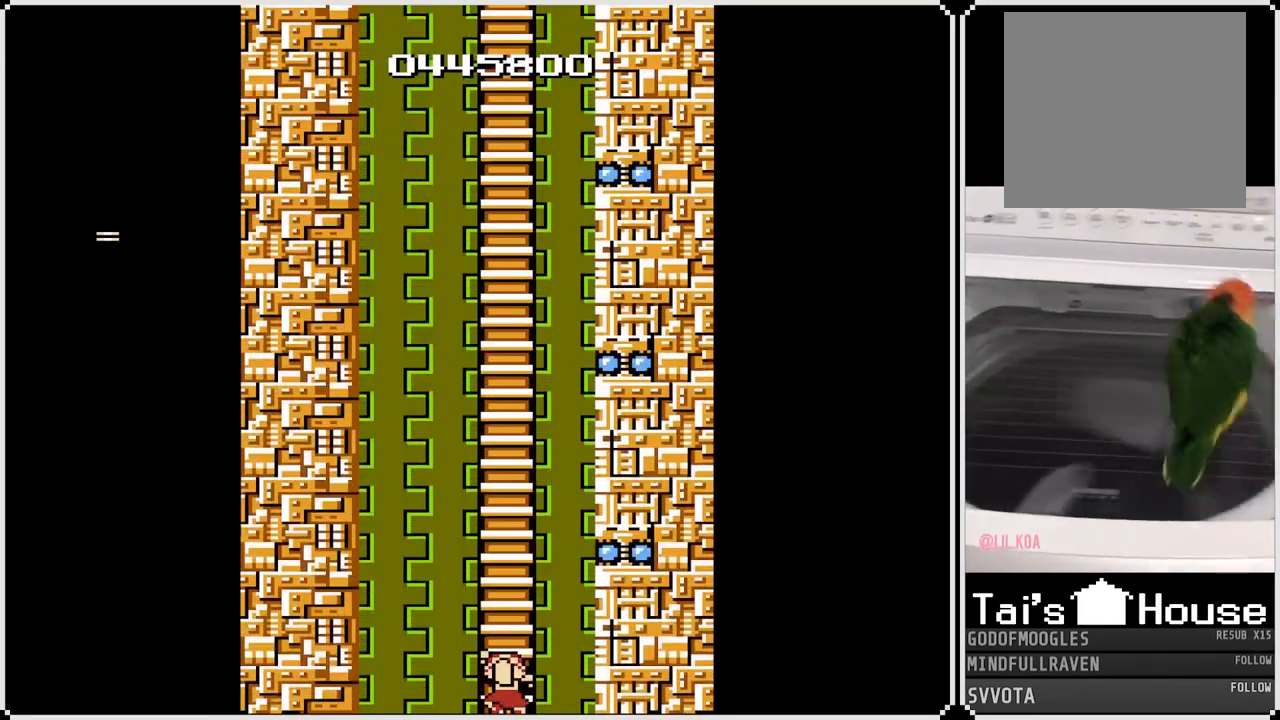
{"buttons": ["DPAD_UP"], "left_stick": "center", "right_stick": "center", "events": [[250, "DPAD_UP", "down"]]}
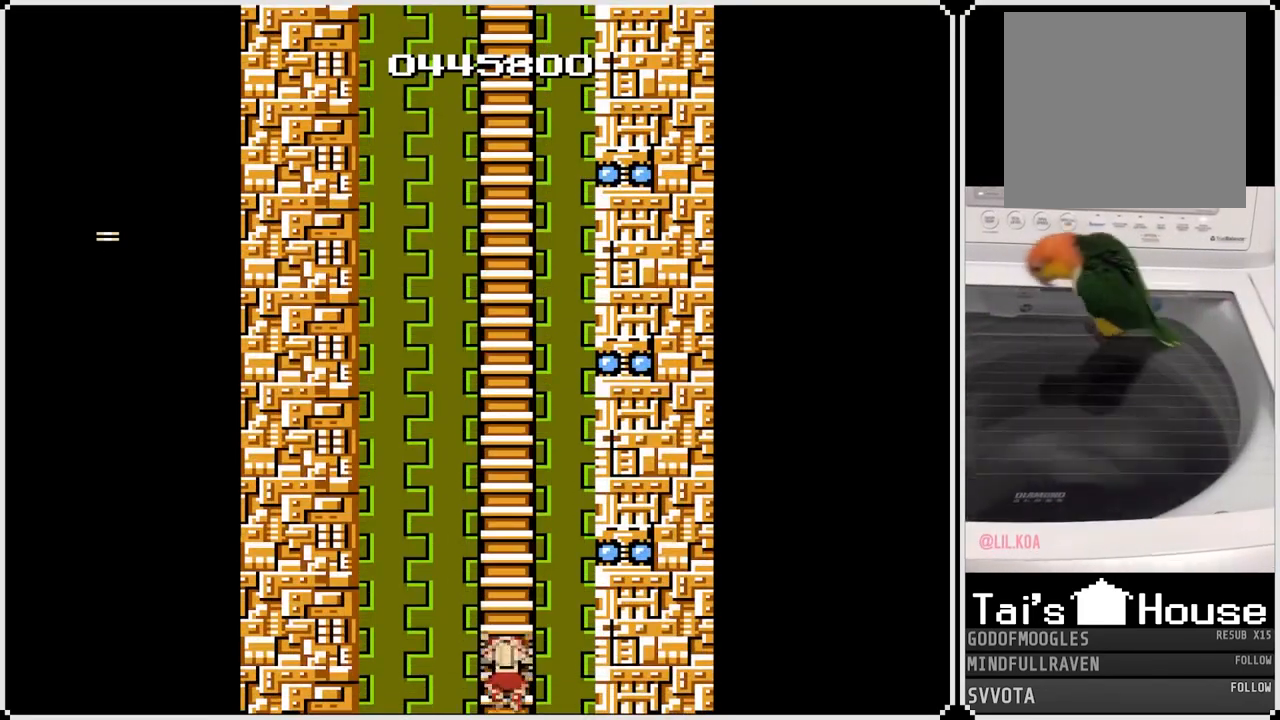
{"buttons": [], "left_stick": "center", "right_stick": "center", "events": [[183, "DPAD_RIGHT", "down"], [217, "DPAD_UP", "up"], [283, "SQUARE", "down"], [433, "SQUARE", "up"], [500, "DPAD_RIGHT", "up"]]}
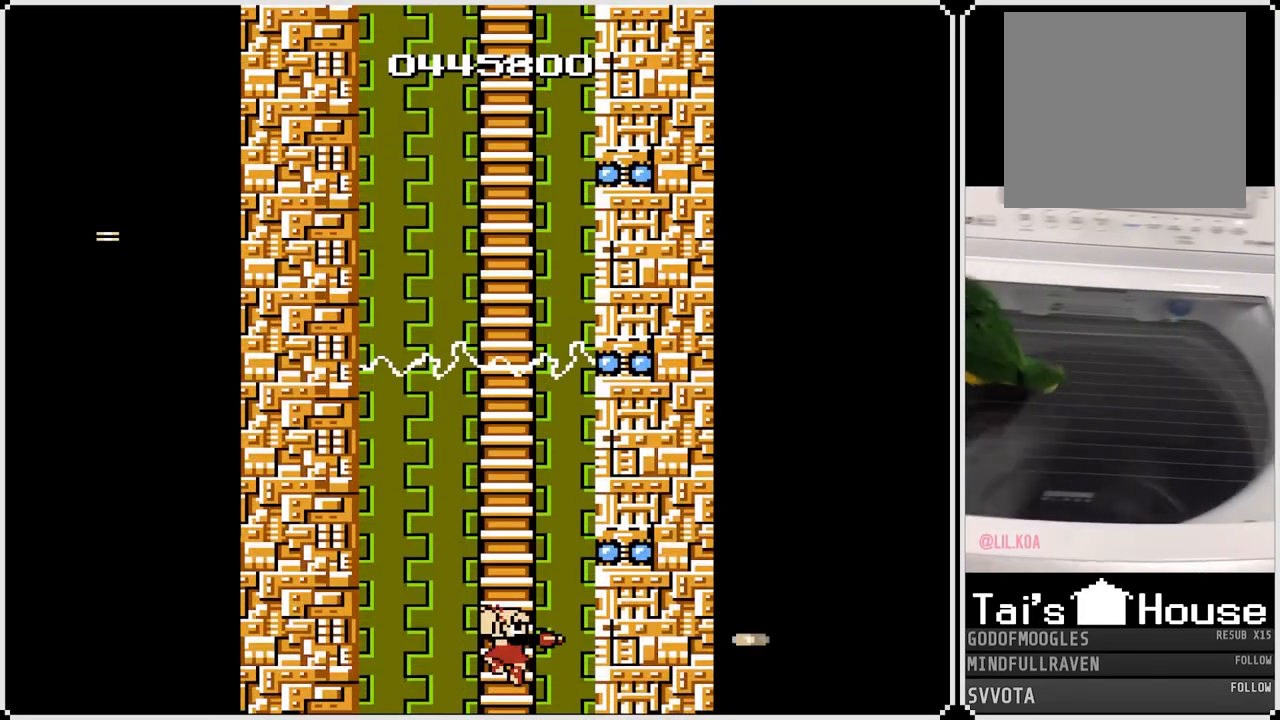
{"buttons": [], "left_stick": "center", "right_stick": "center", "events": []}
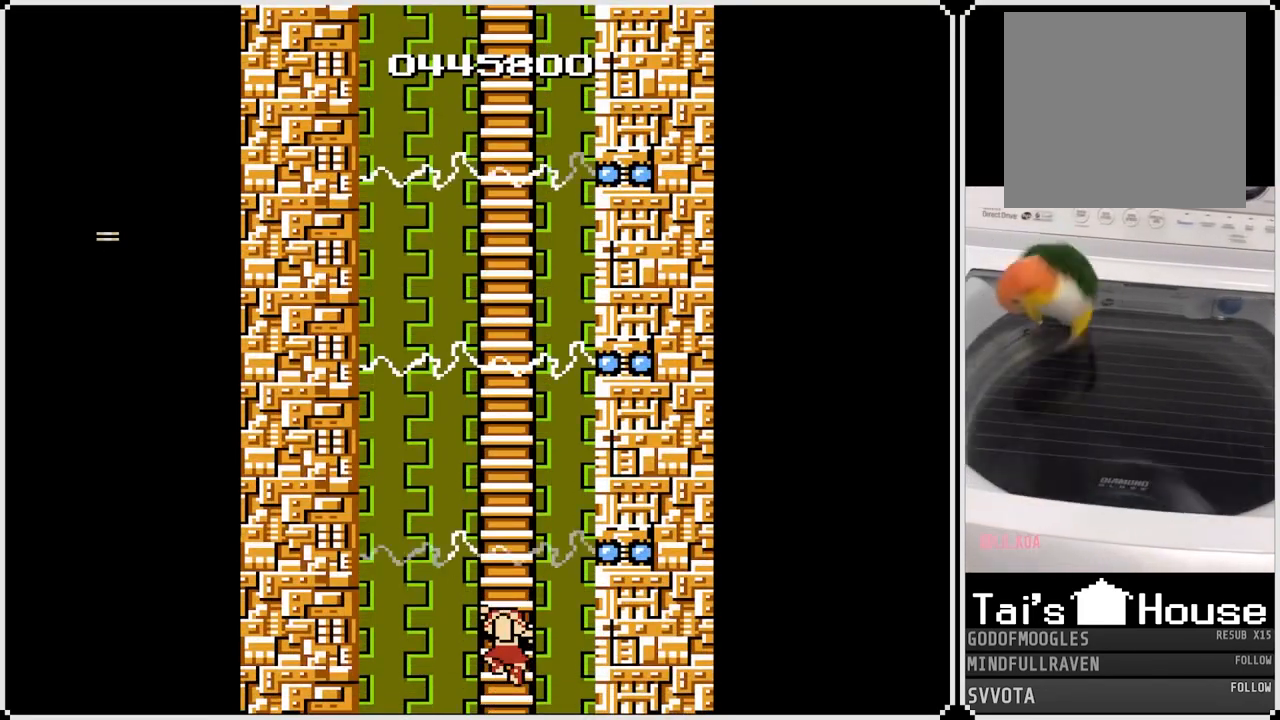
{"buttons": [], "left_stick": "center", "right_stick": "center", "events": [[50, "DPAD_UP", "down"], [183, "DPAD_UP", "up"]]}
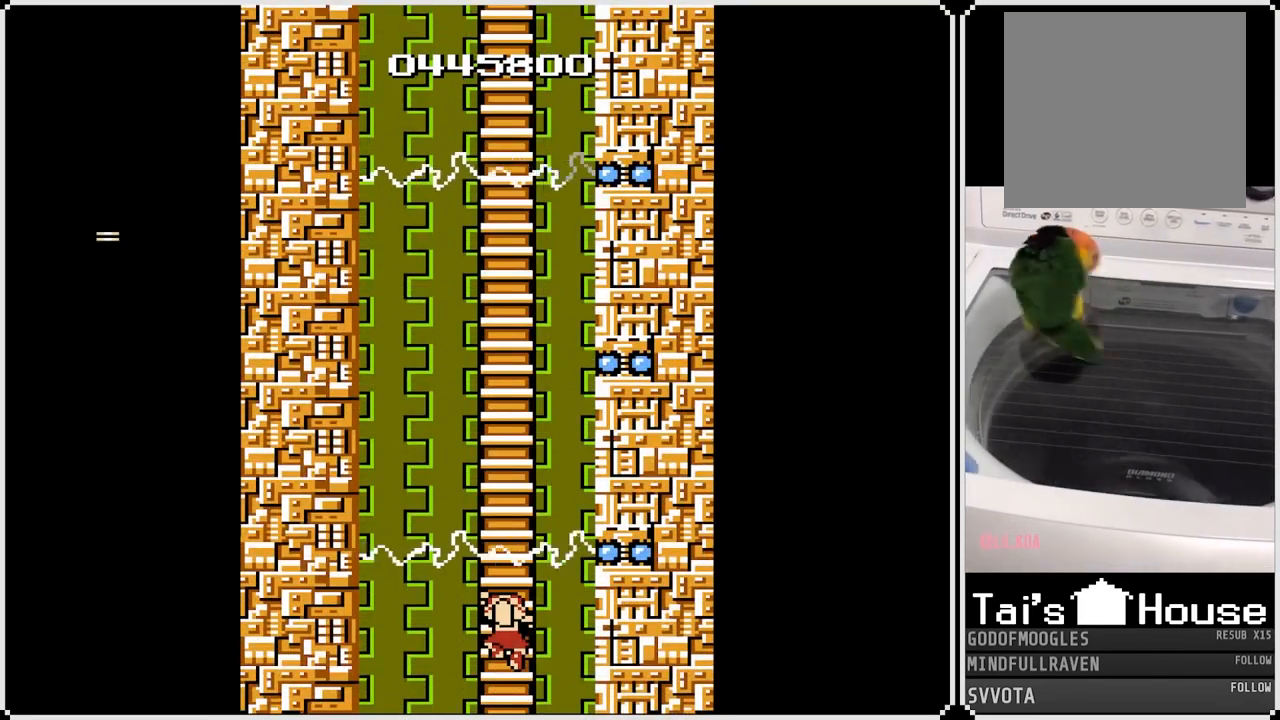
{"buttons": ["DPAD_UP"], "left_stick": "center", "right_stick": "center", "events": [[433, "DPAD_UP", "down"]]}
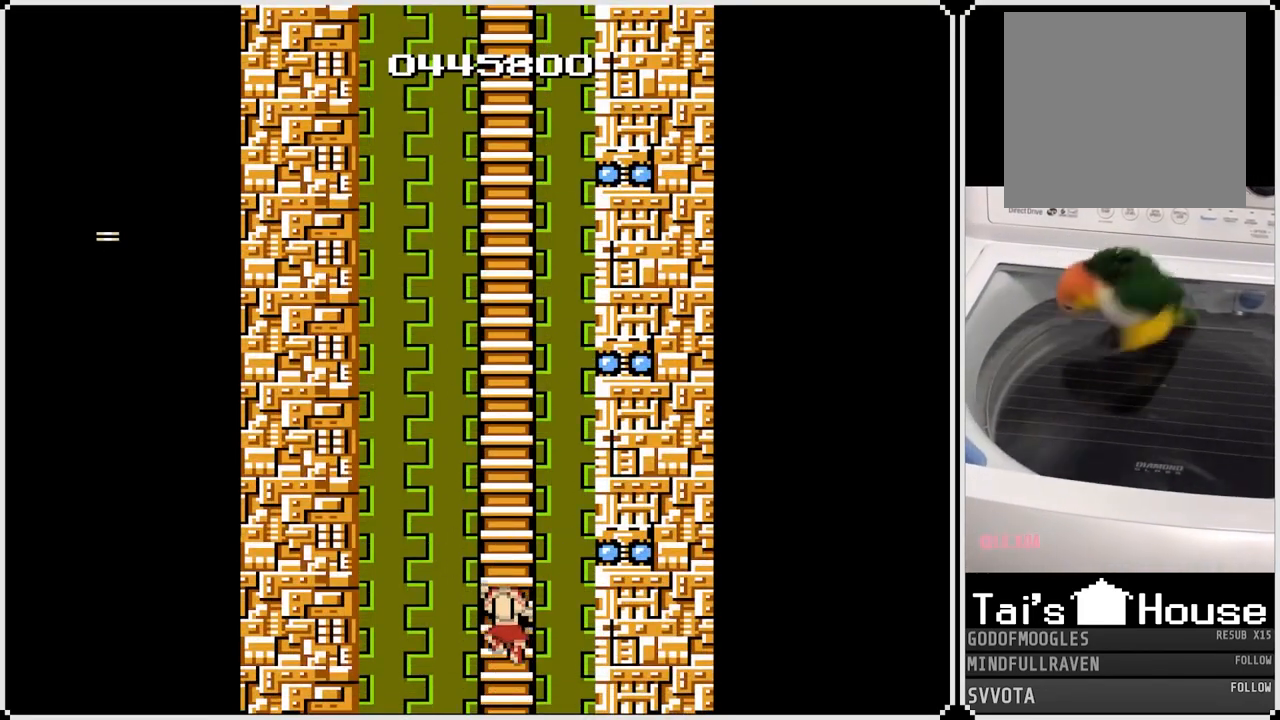
{"buttons": ["DPAD_UP"], "left_stick": "center", "right_stick": "center", "events": []}
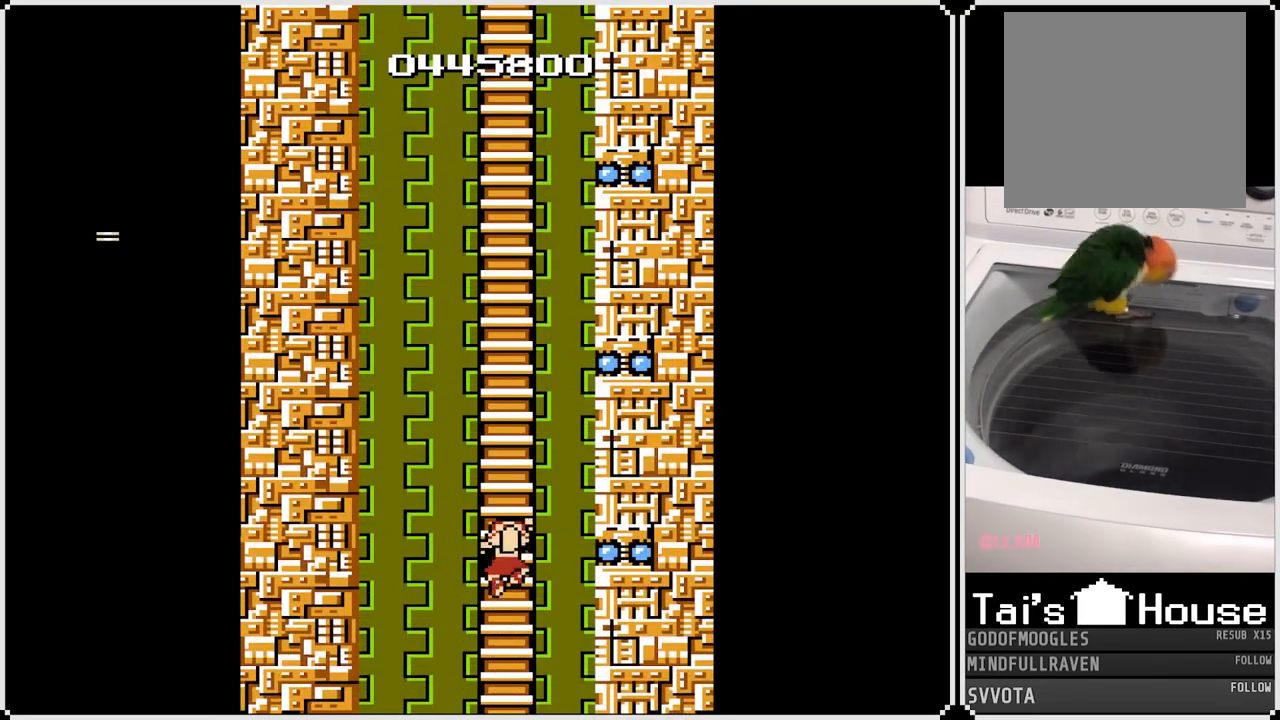
{"buttons": ["DPAD_UP"], "left_stick": "center", "right_stick": "center", "events": []}